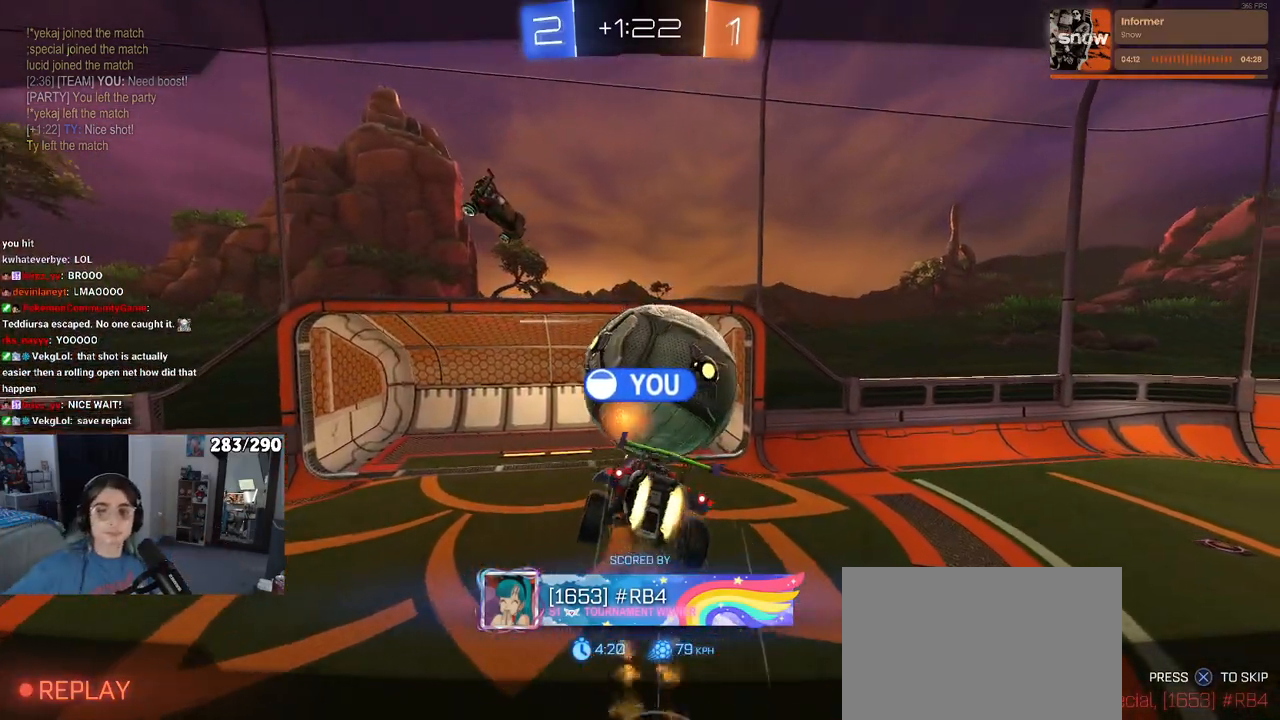
Gameplay with a controller (PlayStation layout); each line is a JSON object with the inputs held at the frame after it. "events" lists button and stick changes between this image and that frame as [ms after this image, input, new state], when the widget could be followed in between. Not read: L1 R1.
{"buttons": ["CROSS"], "left_stick": "center", "right_stick": "center", "events": [[500, "CROSS", "down"]]}
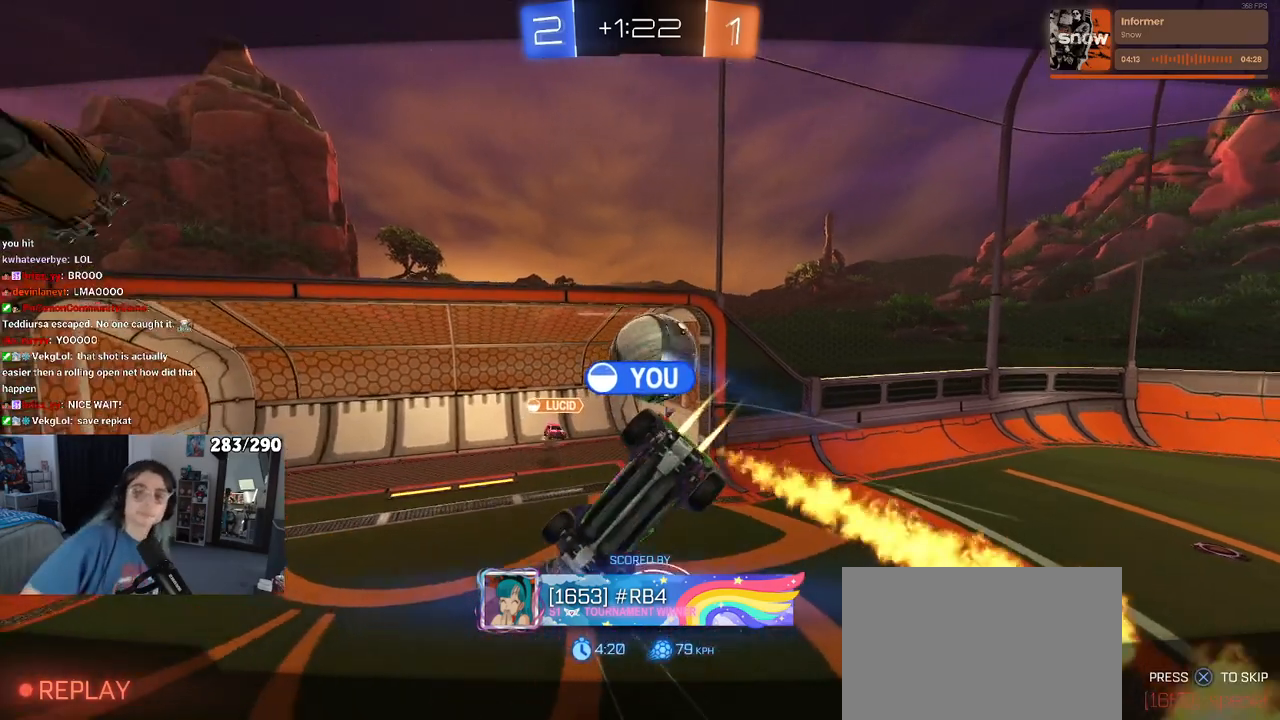
{"buttons": [], "left_stick": "center", "right_stick": "center", "events": [[117, "CROSS", "up"], [350, "CROSS", "down"], [467, "CROSS", "up"]]}
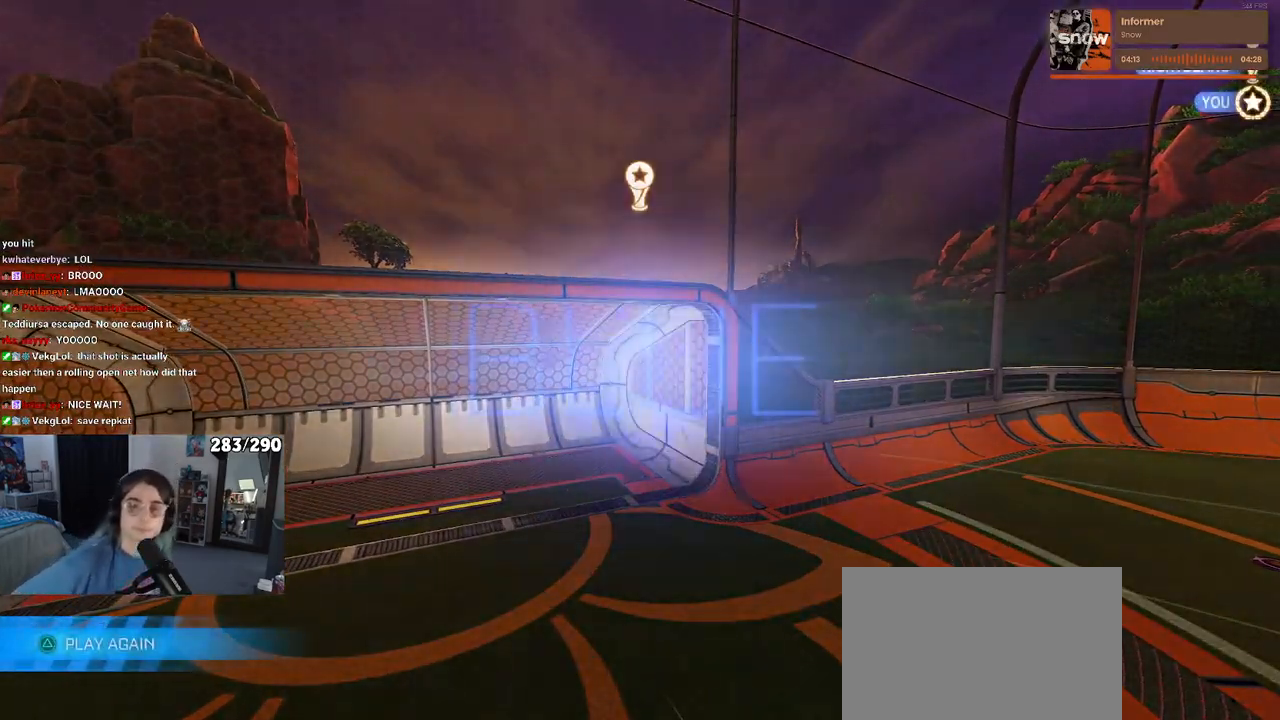
{"buttons": [], "left_stick": "center", "right_stick": "center", "events": []}
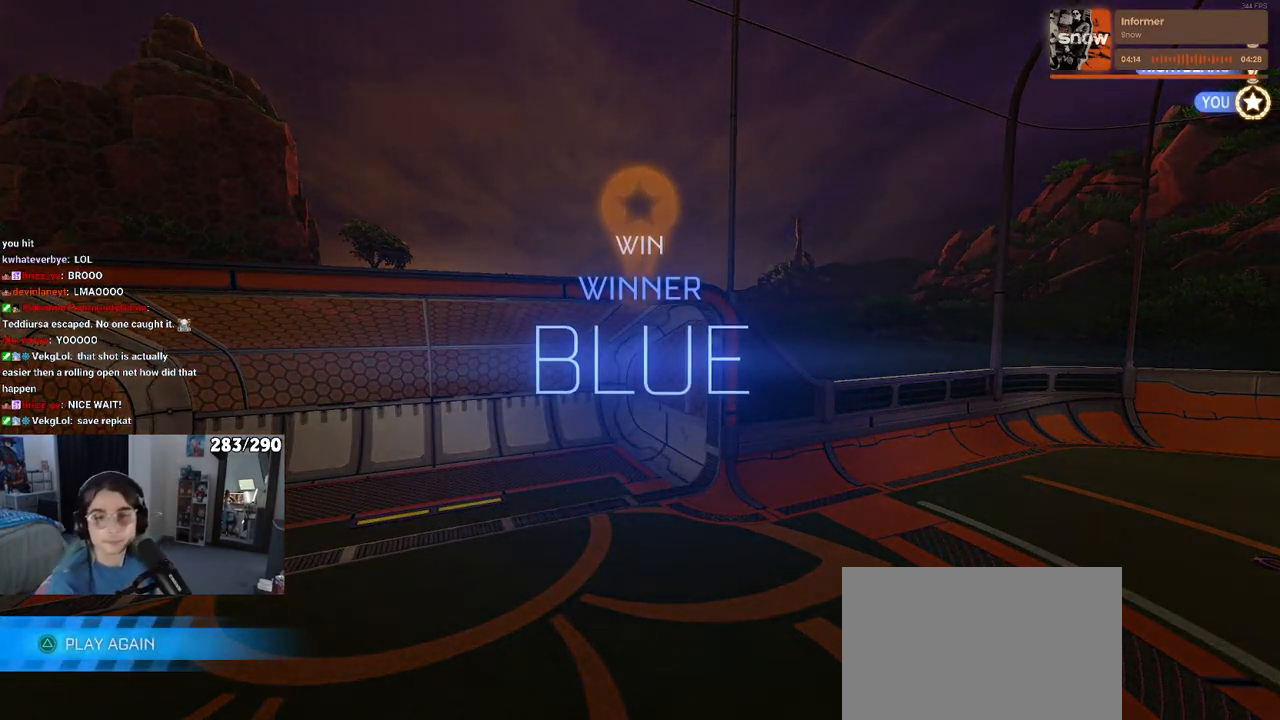
{"buttons": [], "left_stick": "center", "right_stick": "center", "events": []}
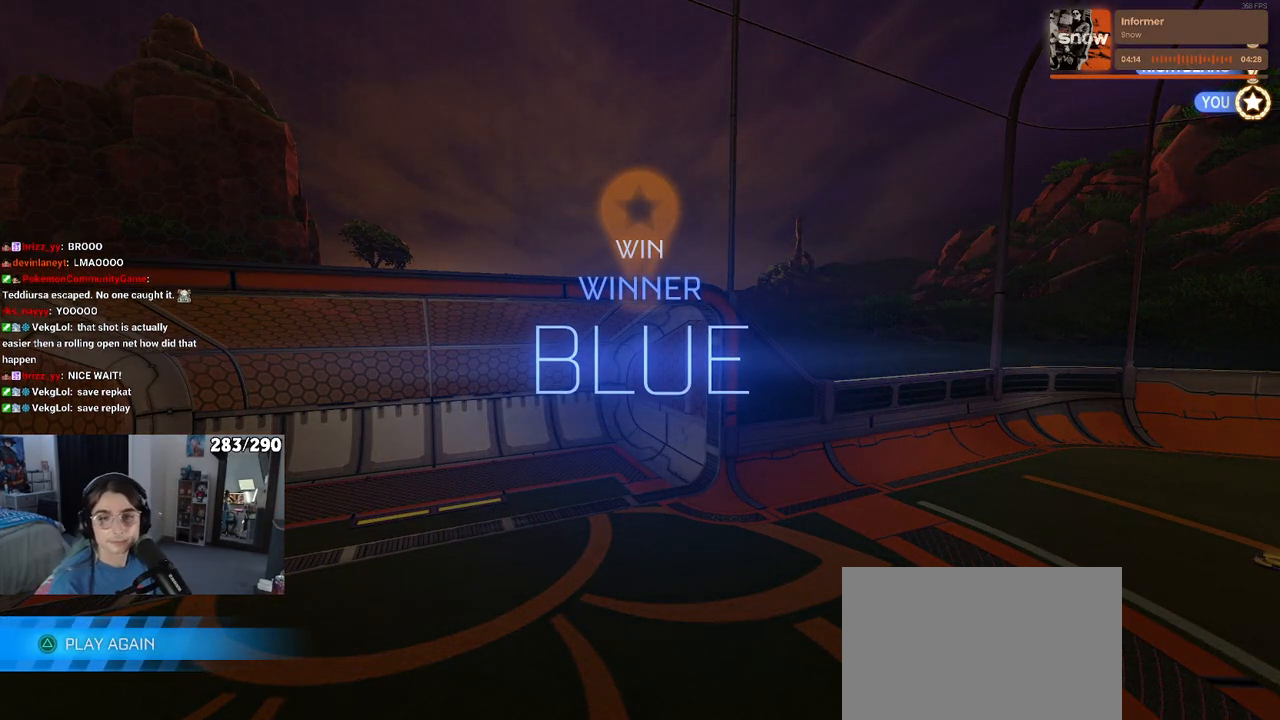
{"buttons": [], "left_stick": "center", "right_stick": "center", "events": []}
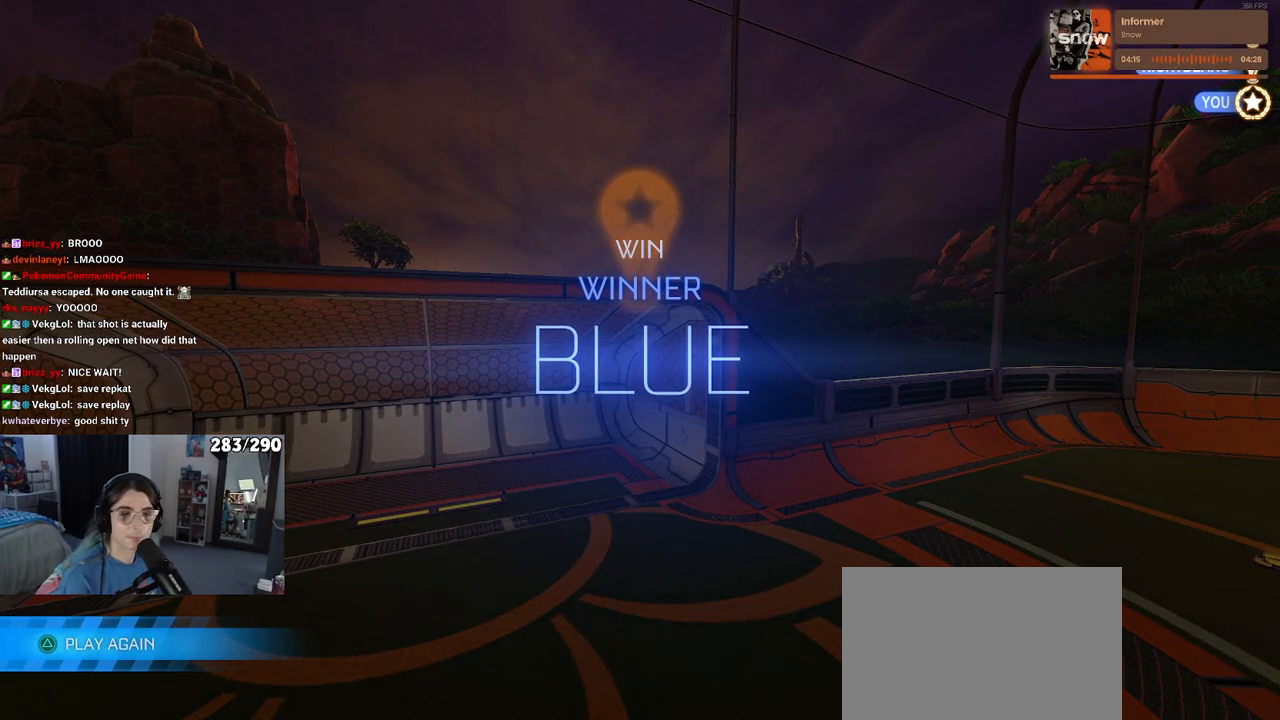
{"buttons": ["SELECT"], "left_stick": "center", "right_stick": "center", "events": [[267, "SELECT", "down"]]}
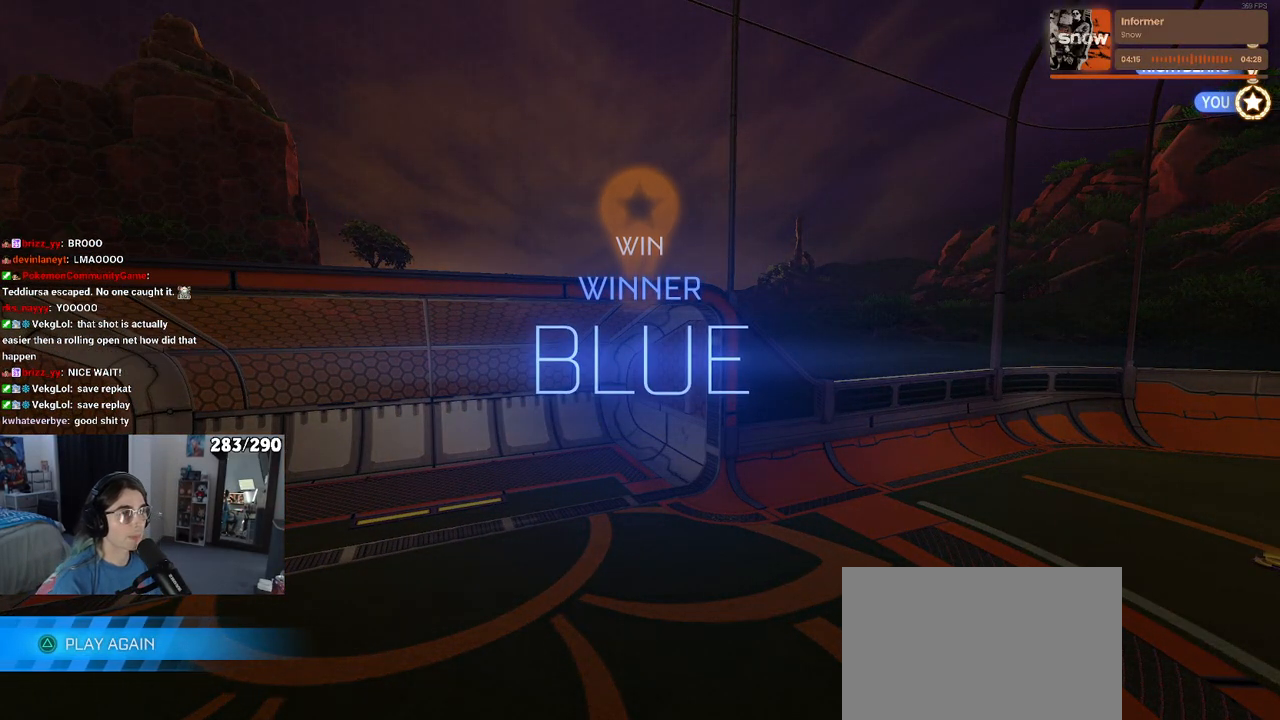
{"buttons": [], "left_stick": "center", "right_stick": "center", "events": [[400, "SELECT", "up"]]}
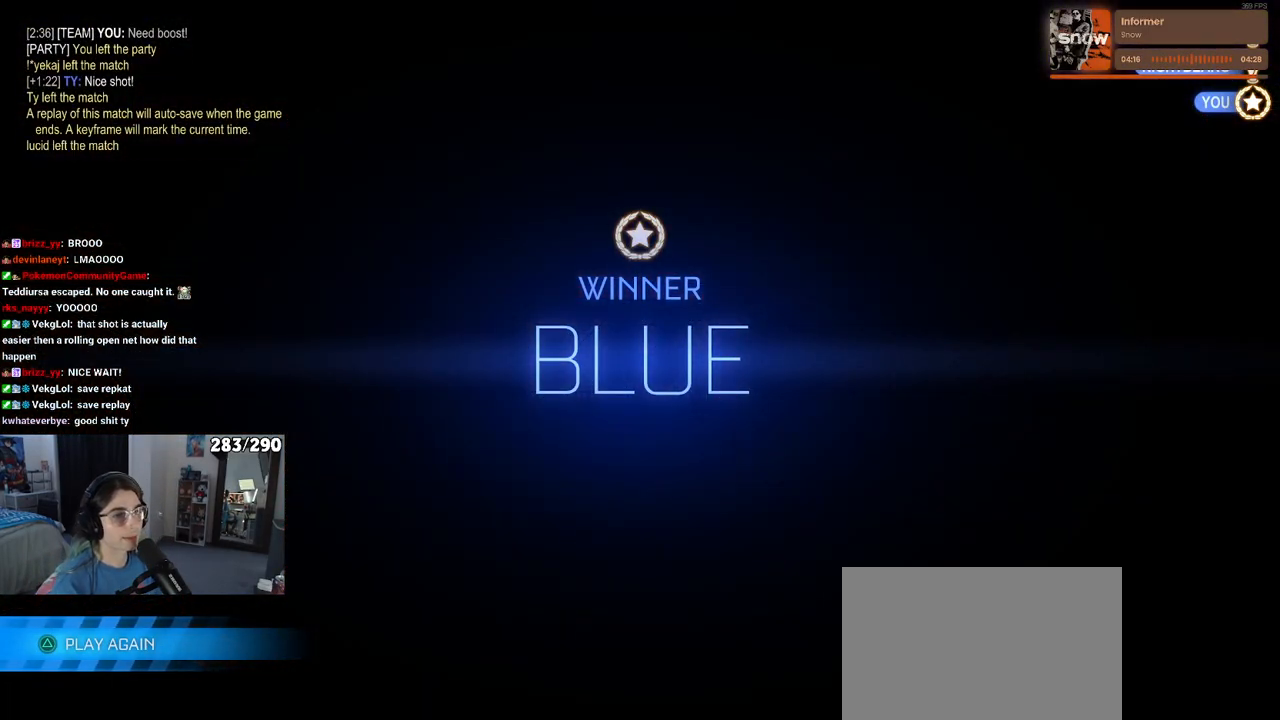
{"buttons": [], "left_stick": "center", "right_stick": "center", "events": []}
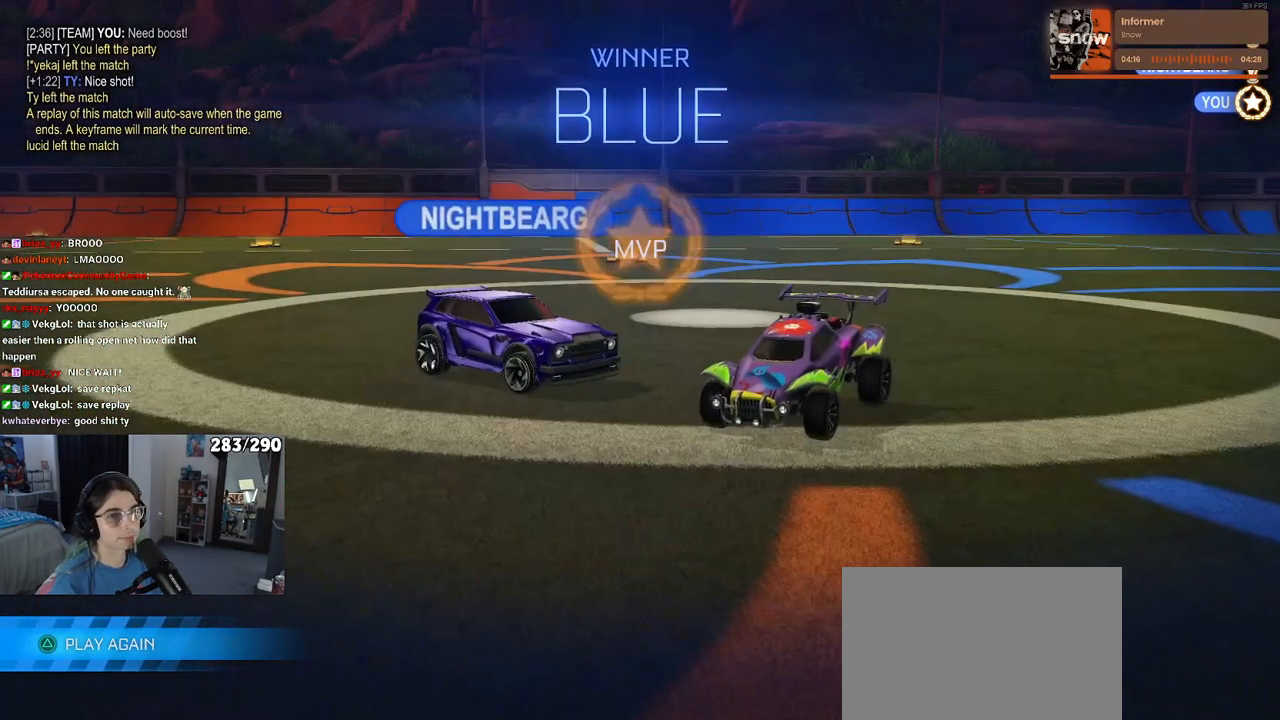
{"buttons": [], "left_stick": "center", "right_stick": "center", "events": []}
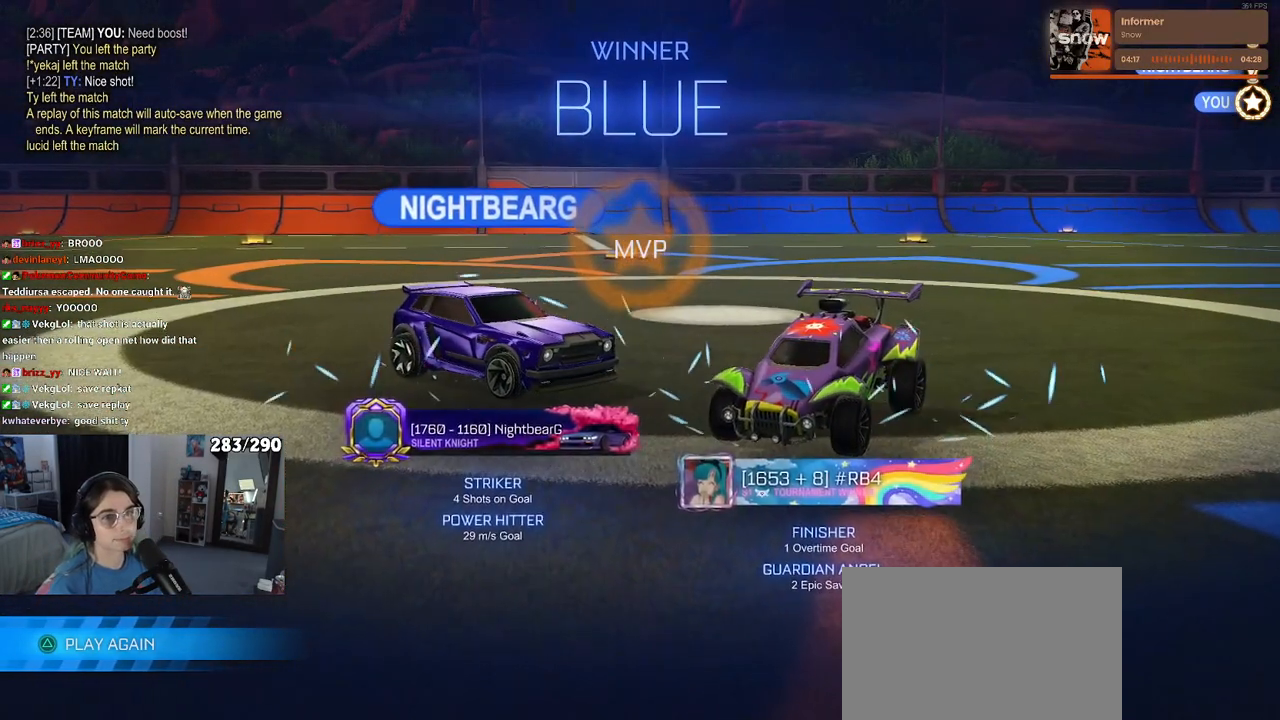
{"buttons": ["DPAD_DOWN"], "left_stick": "center", "right_stick": "center", "events": [[283, "START", "down"], [400, "START", "up"], [417, "DPAD_DOWN", "down"]]}
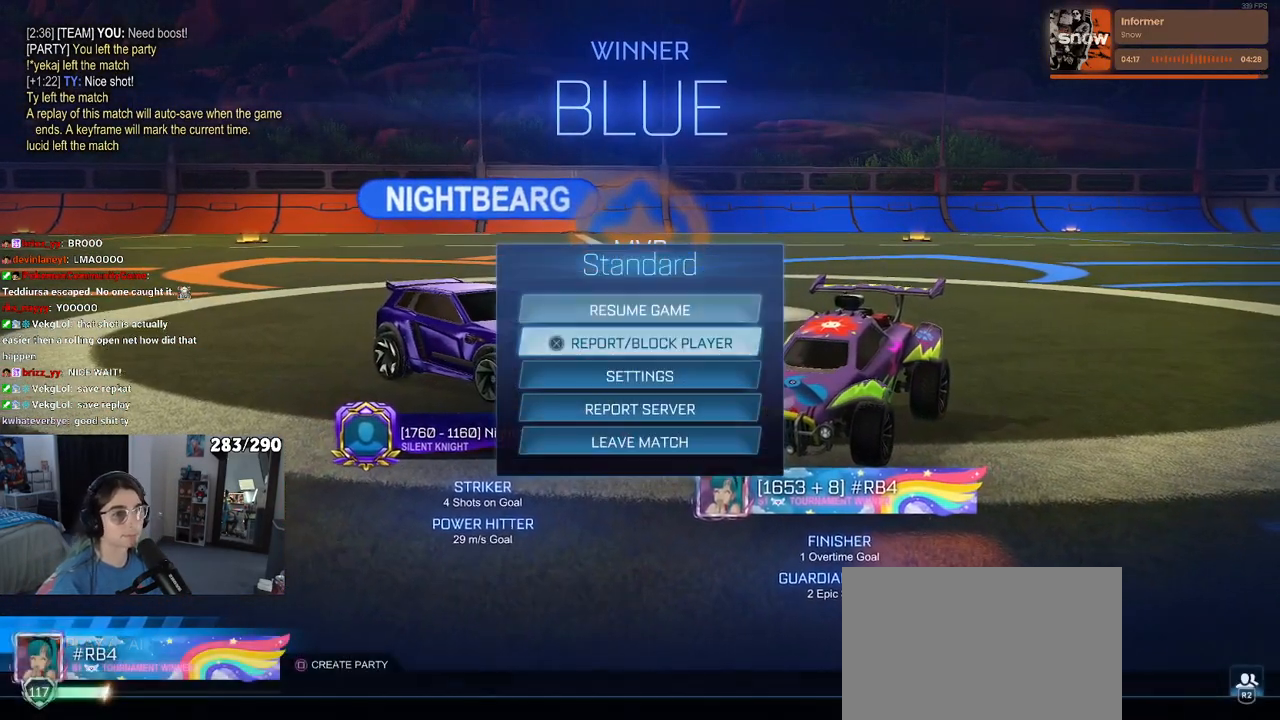
{"buttons": ["CROSS"], "left_stick": "center", "right_stick": "center", "events": [[350, "DPAD_DOWN", "up"], [450, "CROSS", "down"]]}
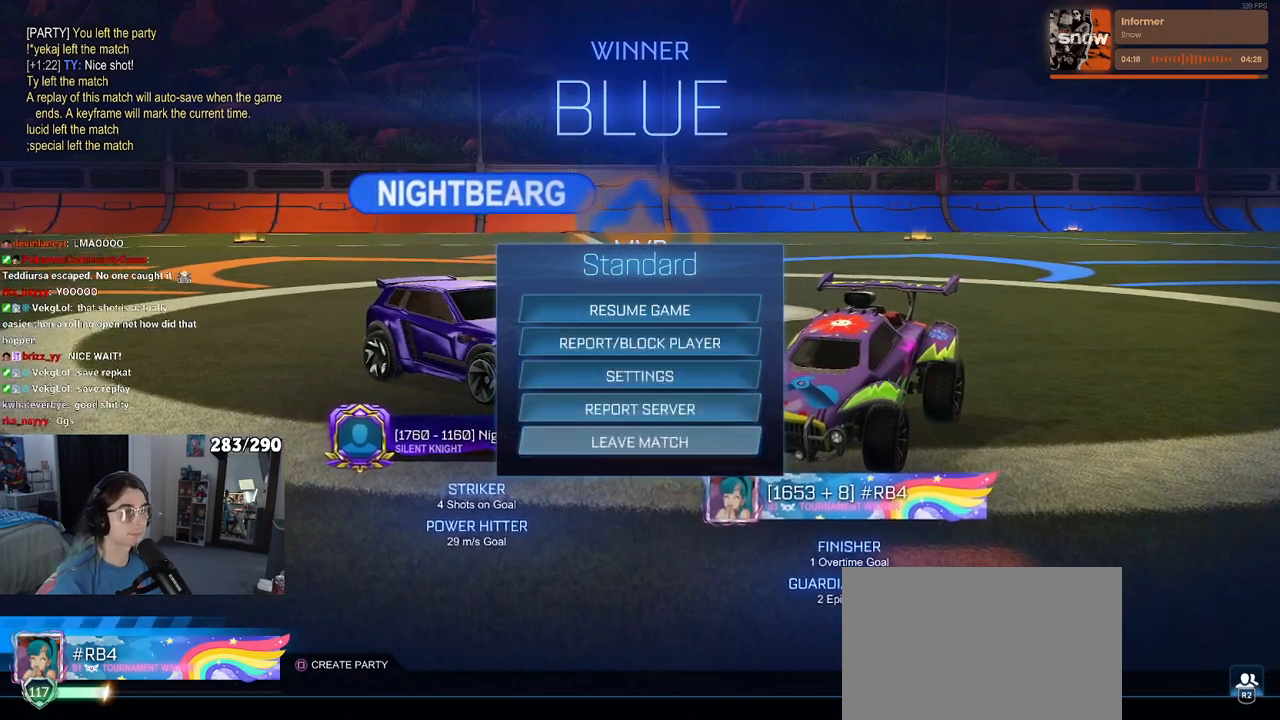
{"buttons": [], "left_stick": "center", "right_stick": "center", "events": [[33, "CROSS", "up"], [67, "DPAD_LEFT", "down"], [117, "CROSS", "down"], [133, "DPAD_LEFT", "up"], [217, "CROSS", "up"]]}
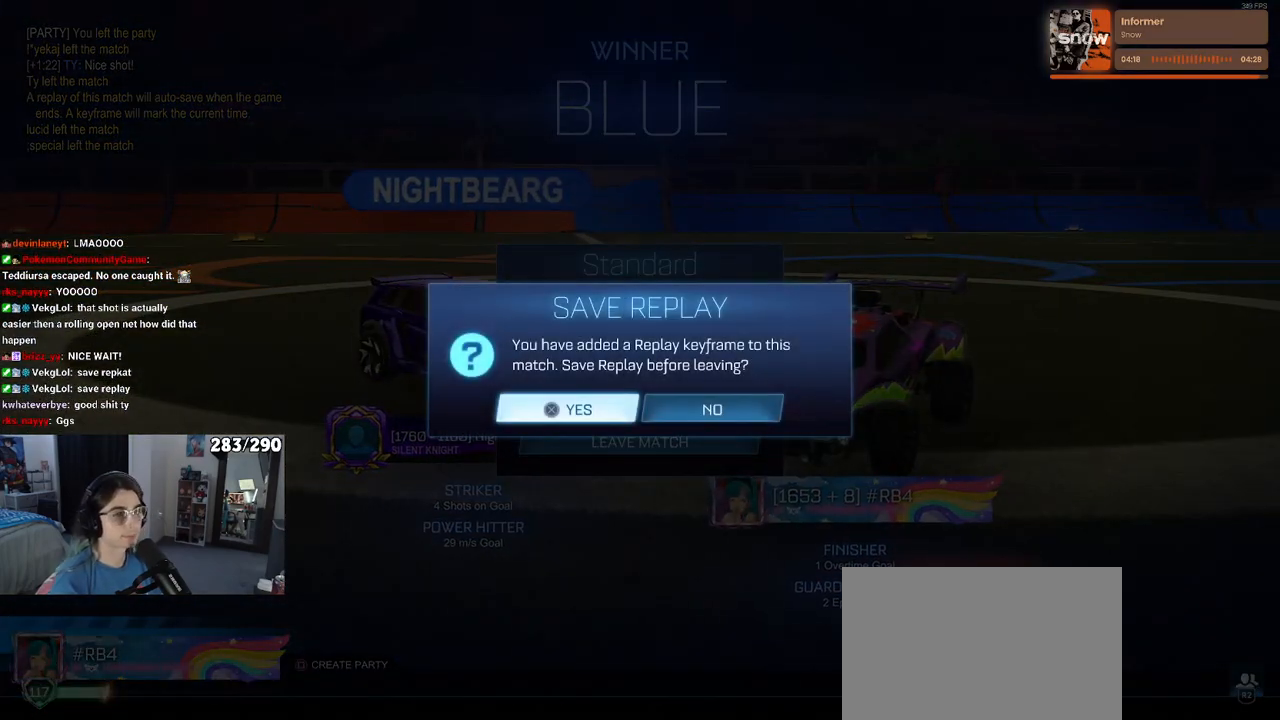
{"buttons": [], "left_stick": "center", "right_stick": "center", "events": []}
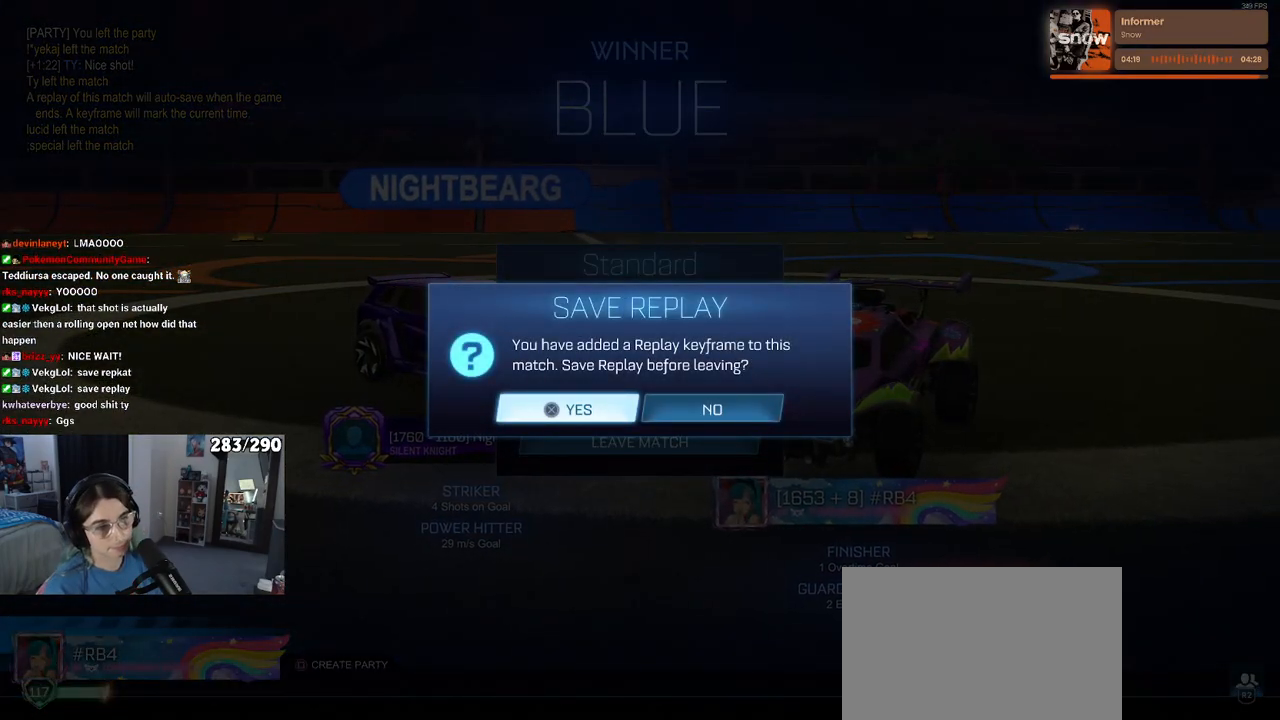
{"buttons": [], "left_stick": "center", "right_stick": "center", "events": [[317, "CROSS", "down"], [417, "CROSS", "up"]]}